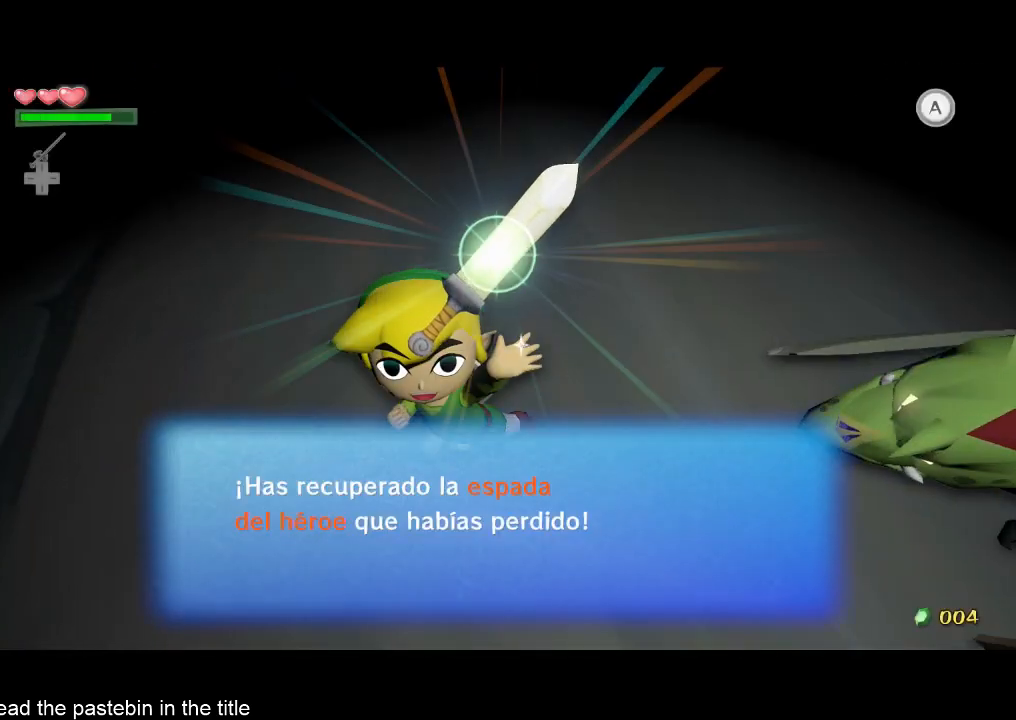
Gameplay with a controller (Nintendo layout); each line is a JSON object with the inputs held at the frame after it. "button_events" lists button changes between this image and that frame as [ms after this image, input, new state], when the widget could be followed in between (sticks are given only as held states). Not read: L3 R3.
{"buttons": [], "left_stick": "right", "right_stick": "center", "button_events": [[200, "B", "up"], [400, "B", "down"], [467, "B", "up"]]}
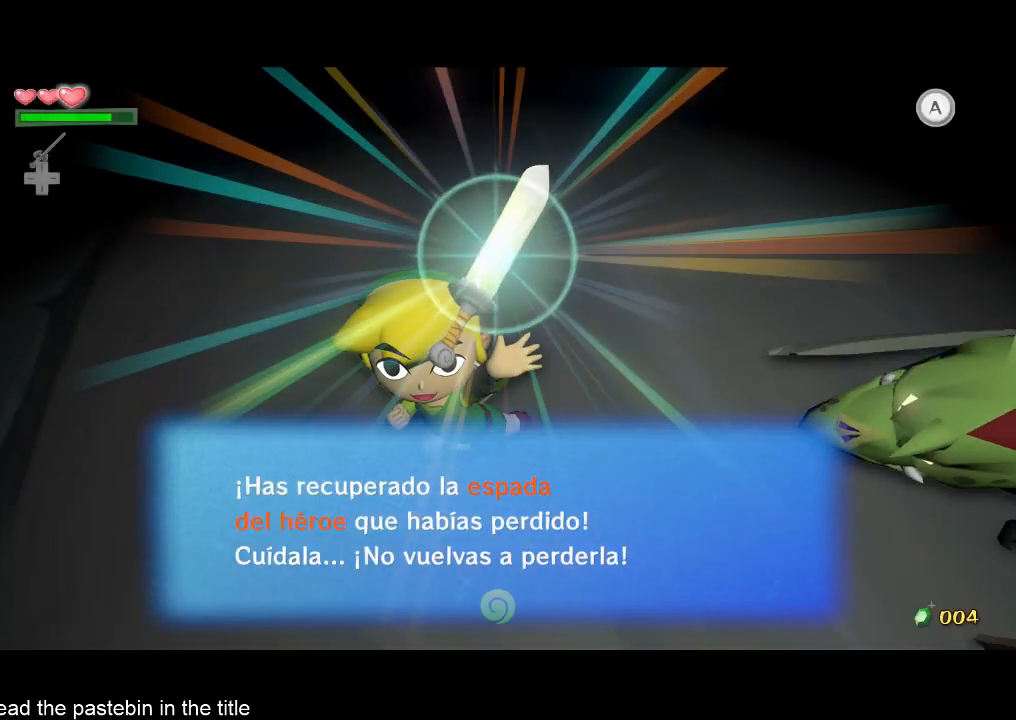
{"buttons": [], "left_stick": "right", "right_stick": "center", "button_events": [[33, "B", "down"], [100, "B", "up"], [267, "B", "down"], [367, "B", "up"]]}
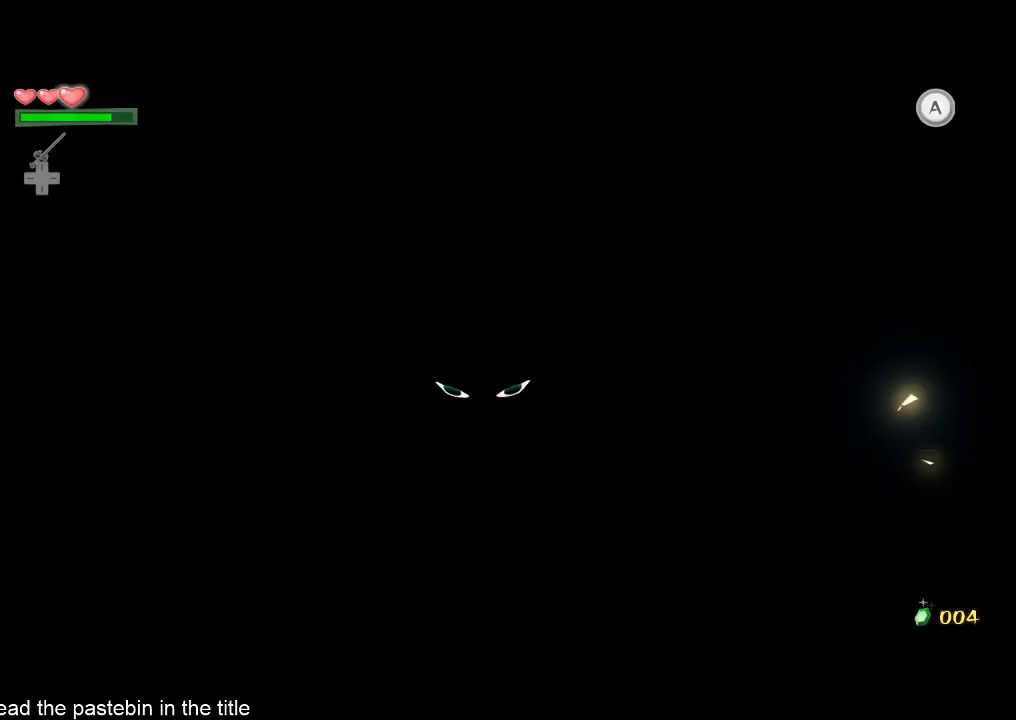
{"buttons": ["L2"], "left_stick": "up-right", "right_stick": "center", "button_events": [[100, "L2", "down"], [200, "B", "down"], [267, "B", "up"]]}
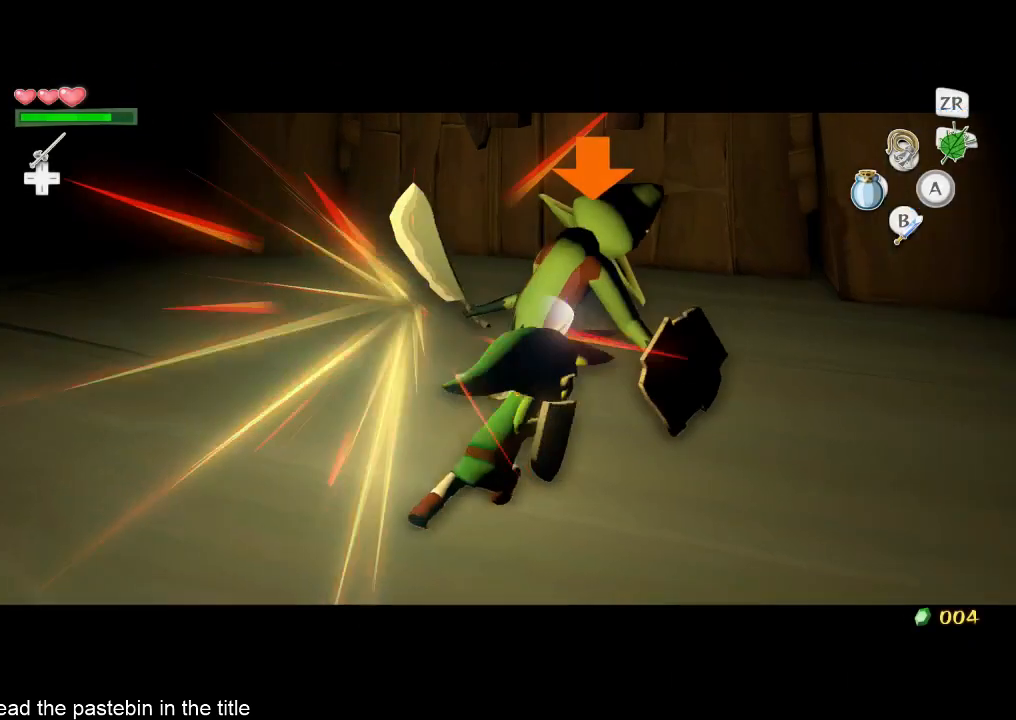
{"buttons": ["L2"], "left_stick": "up", "right_stick": "center", "button_events": [[267, "B", "down"], [400, "B", "up"]]}
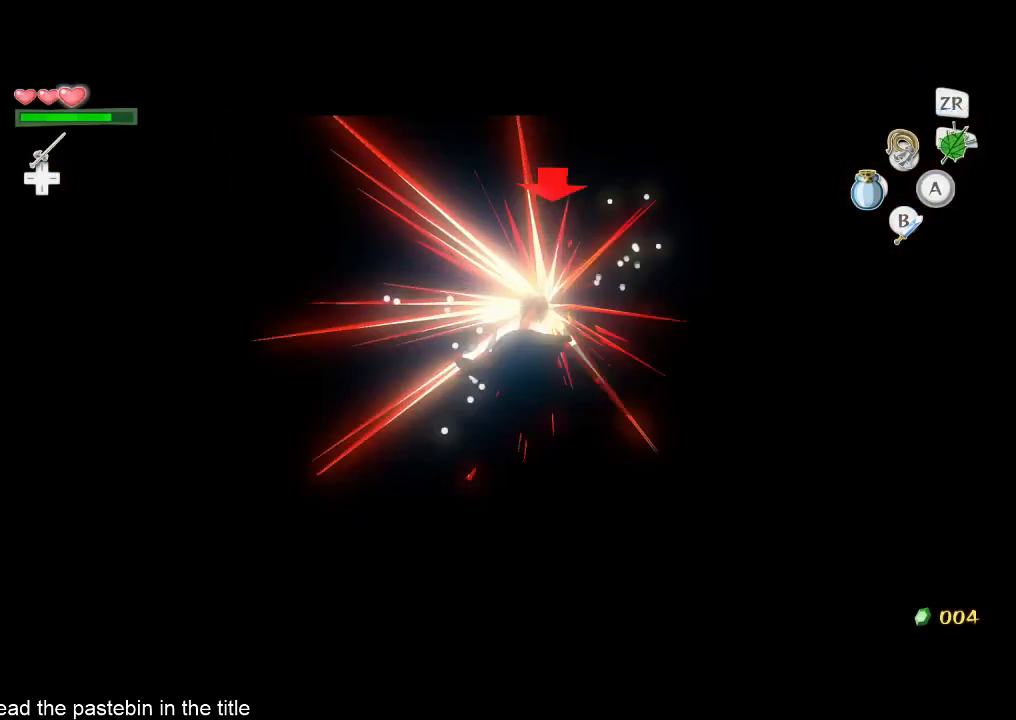
{"buttons": ["L2"], "left_stick": "up-right", "right_stick": "center", "button_events": [[300, "B", "down"], [400, "B", "up"]]}
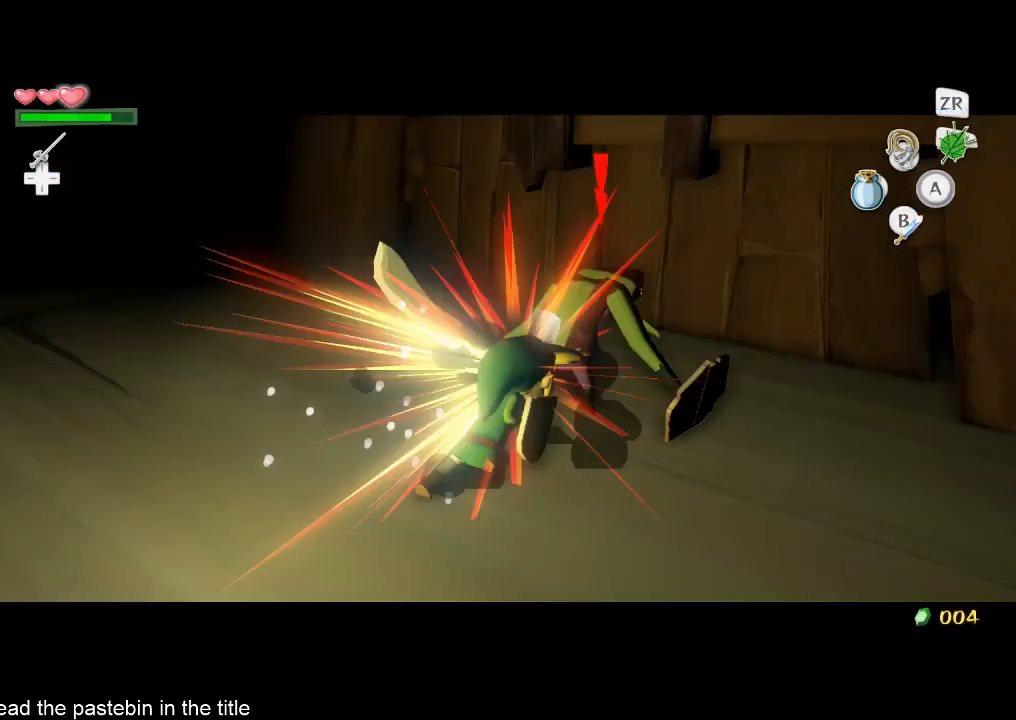
{"buttons": ["L2"], "left_stick": "up-right", "right_stick": "center", "button_events": [[233, "B", "down"], [367, "B", "up"]]}
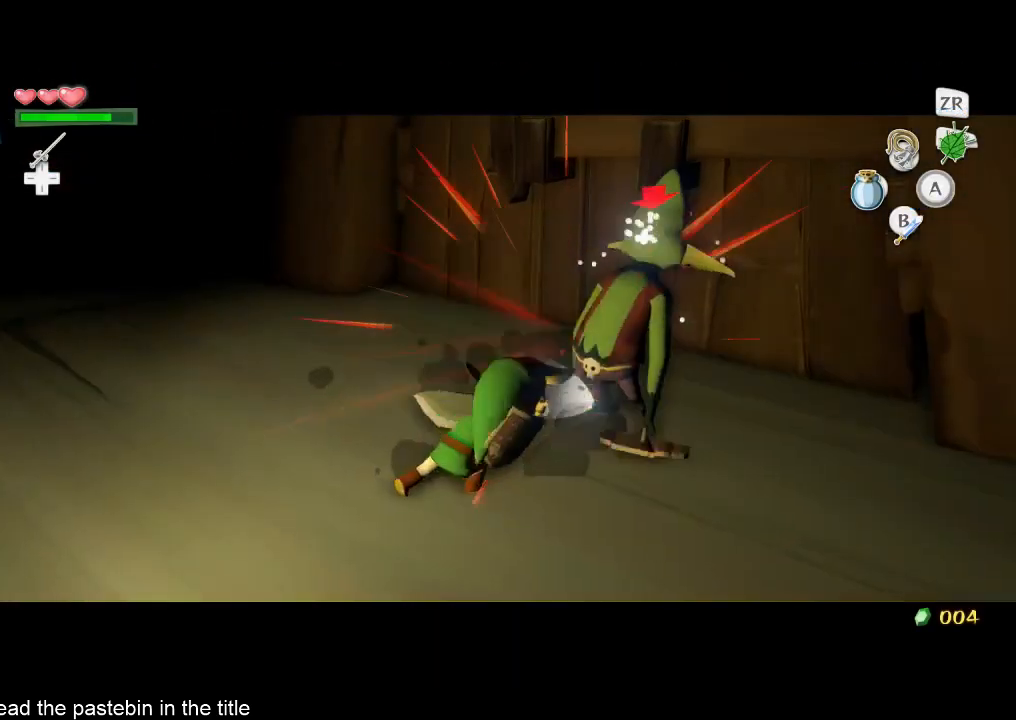
{"buttons": [], "left_stick": "center", "right_stick": "center", "button_events": [[267, "B", "down"], [433, "B", "up"], [500, "L2", "up"]]}
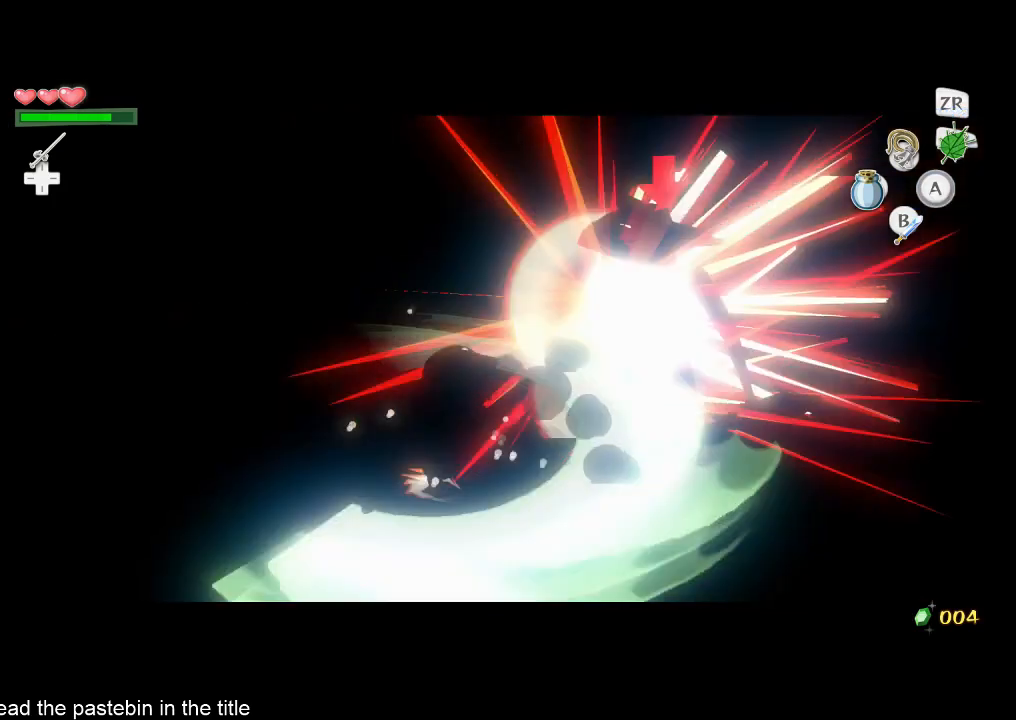
{"buttons": [], "left_stick": "center", "right_stick": "center", "button_events": []}
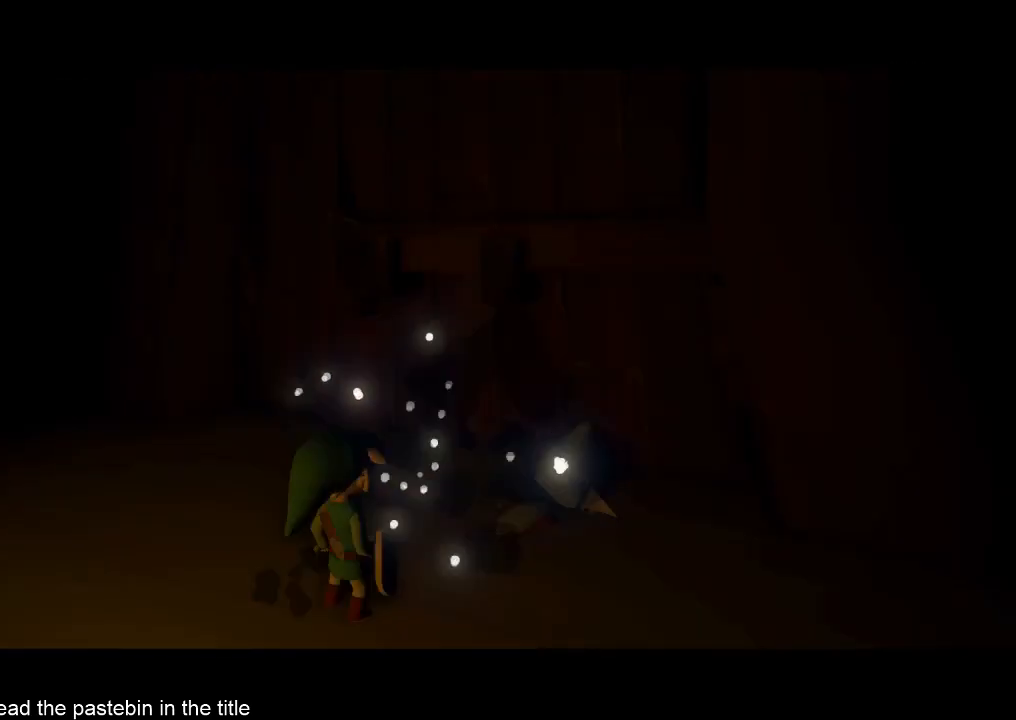
{"buttons": [], "left_stick": "center", "right_stick": "center", "button_events": []}
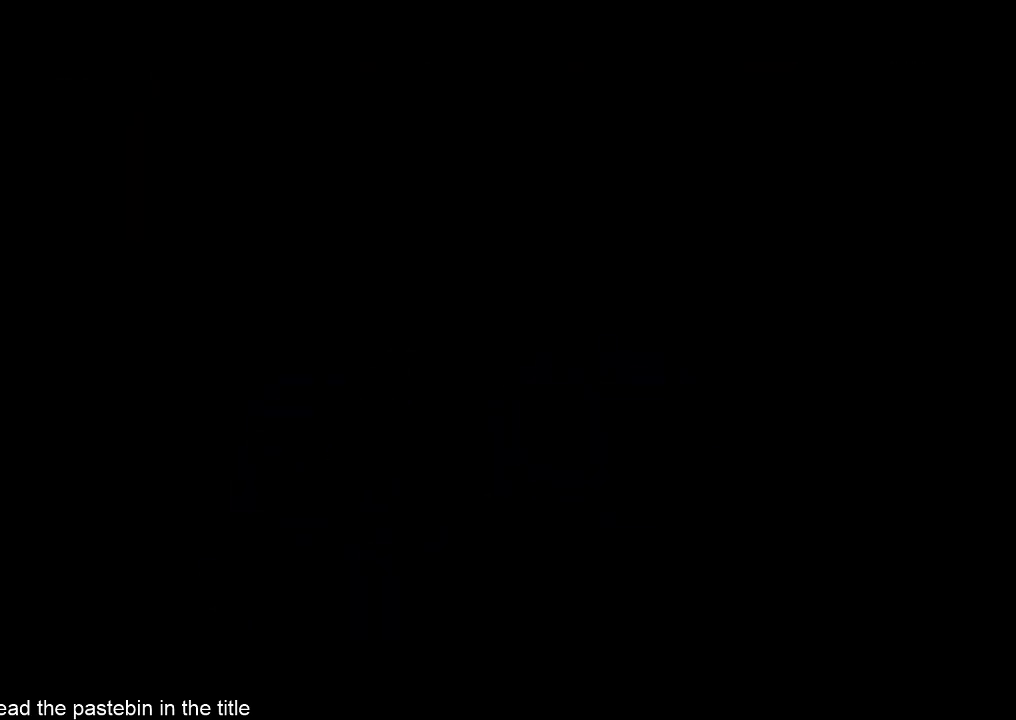
{"buttons": [], "left_stick": "center", "right_stick": "center", "button_events": []}
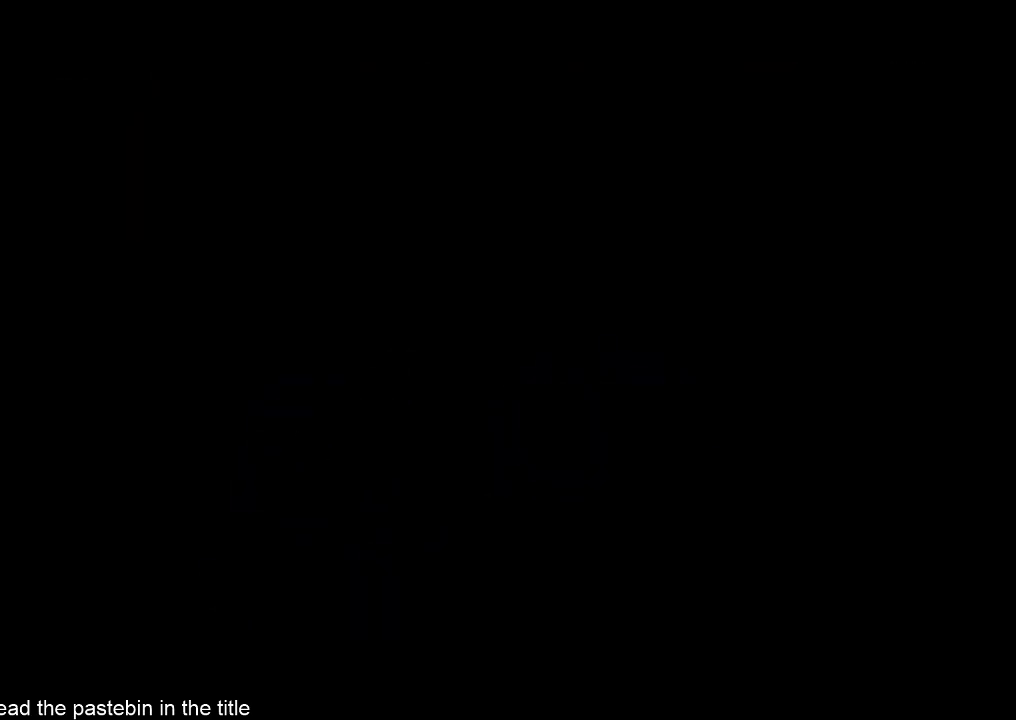
{"buttons": [], "left_stick": "center", "right_stick": "center", "button_events": []}
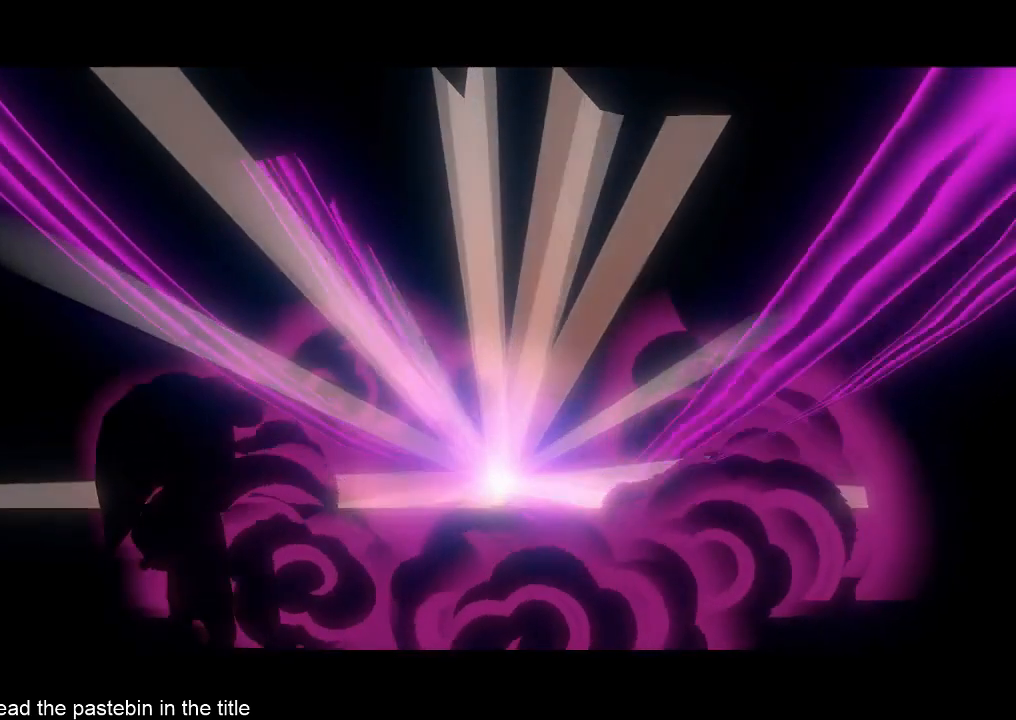
{"buttons": [], "left_stick": "center", "right_stick": "center", "button_events": []}
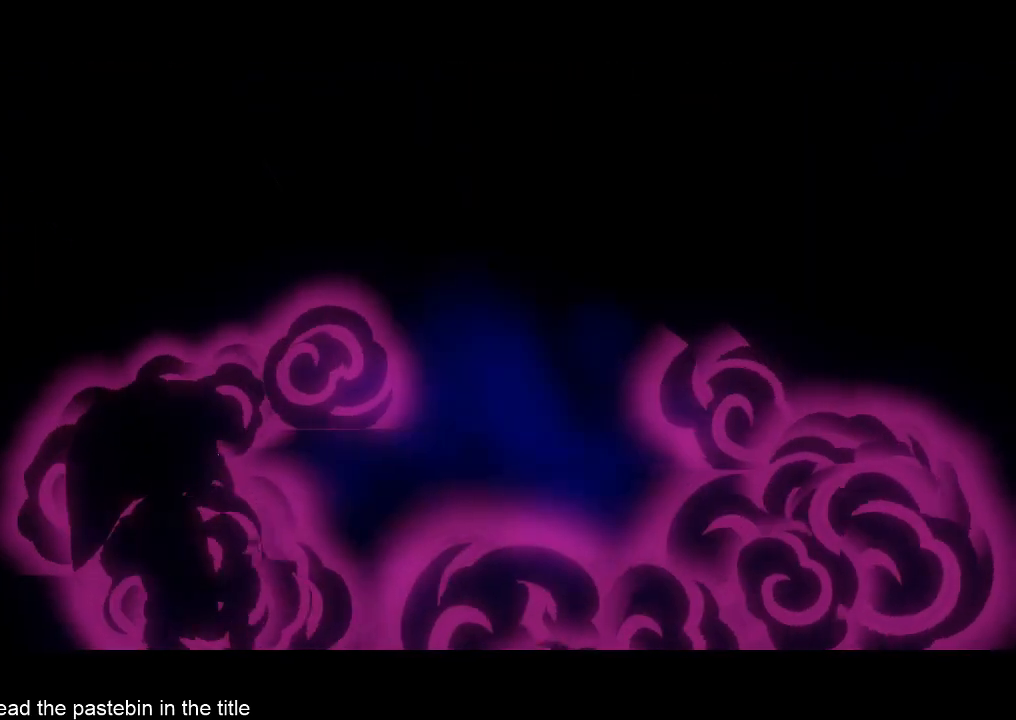
{"buttons": [], "left_stick": "center", "right_stick": "center", "button_events": []}
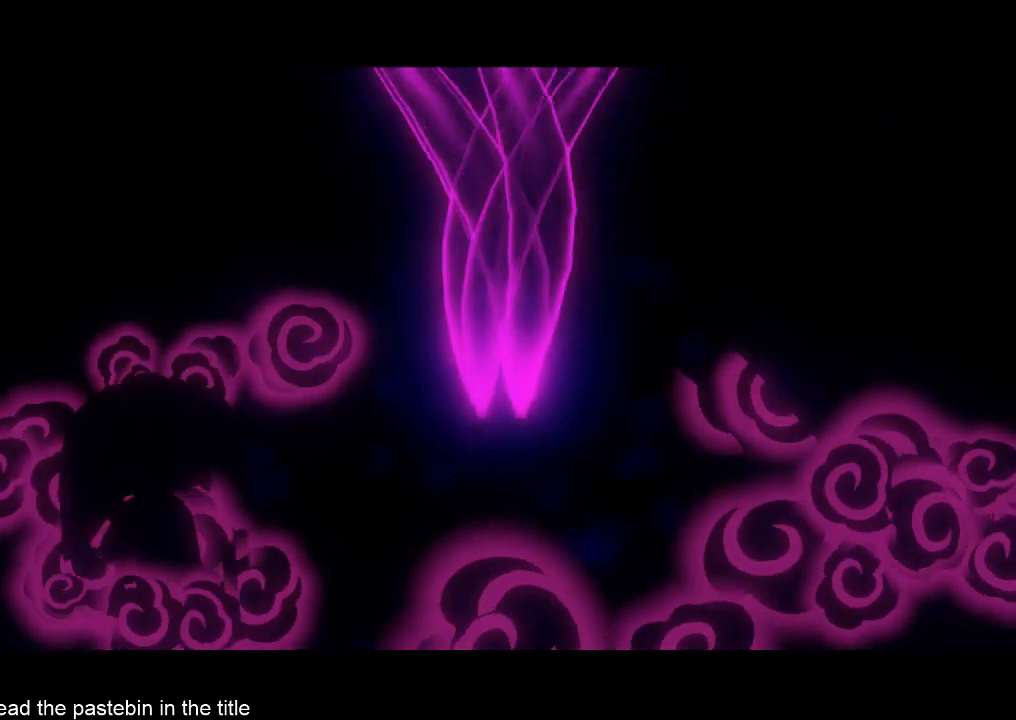
{"buttons": [], "left_stick": "up", "right_stick": "center", "button_events": [[67, "A", "down"], [233, "A", "up"], [300, "A", "down"], [467, "A", "up"]]}
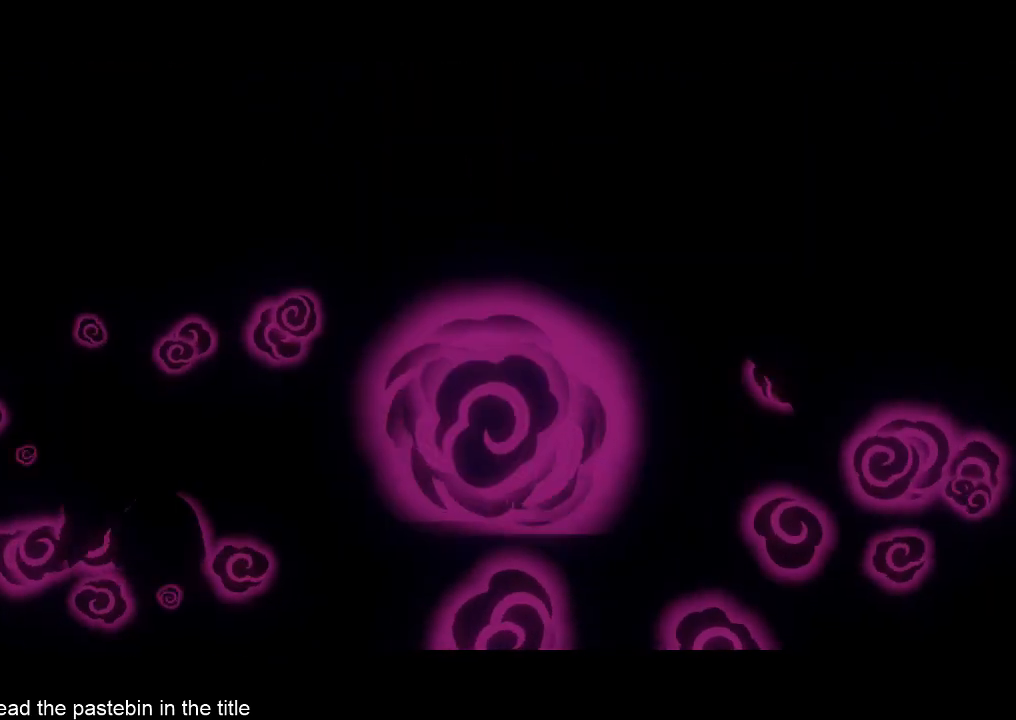
{"buttons": [], "left_stick": "up", "right_stick": "center", "button_events": [[33, "A", "down"], [100, "A", "up"], [300, "A", "down"], [433, "A", "up"]]}
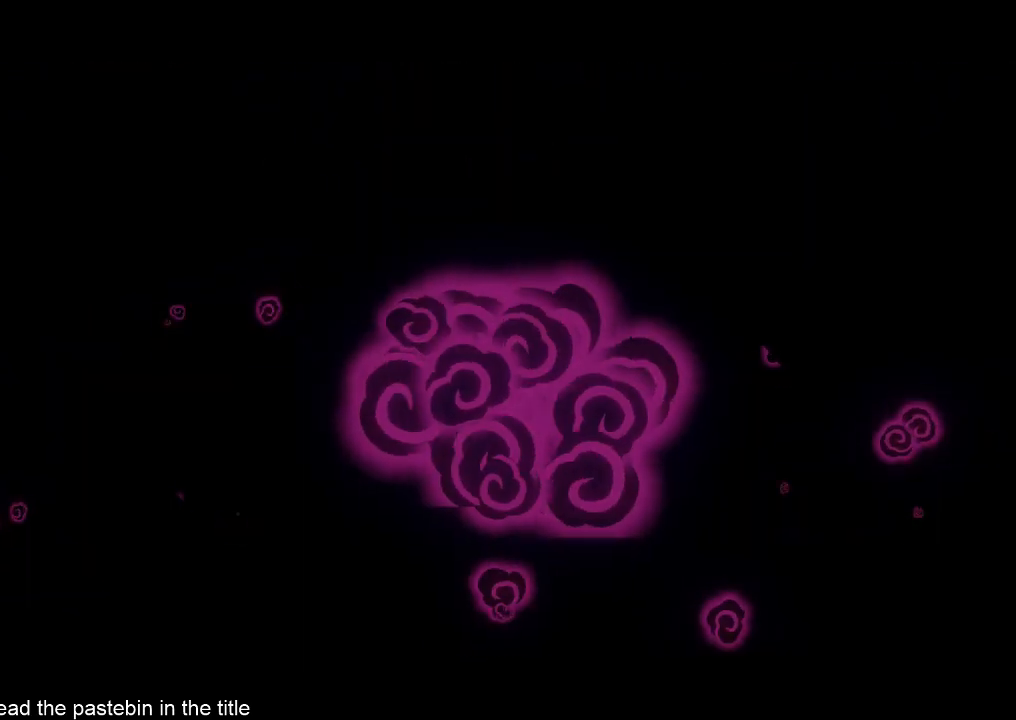
{"buttons": [], "left_stick": "up", "right_stick": "center", "button_events": [[133, "A", "down"], [200, "A", "up"], [267, "A", "down"], [333, "A", "up"], [433, "A", "down"], [500, "A", "up"]]}
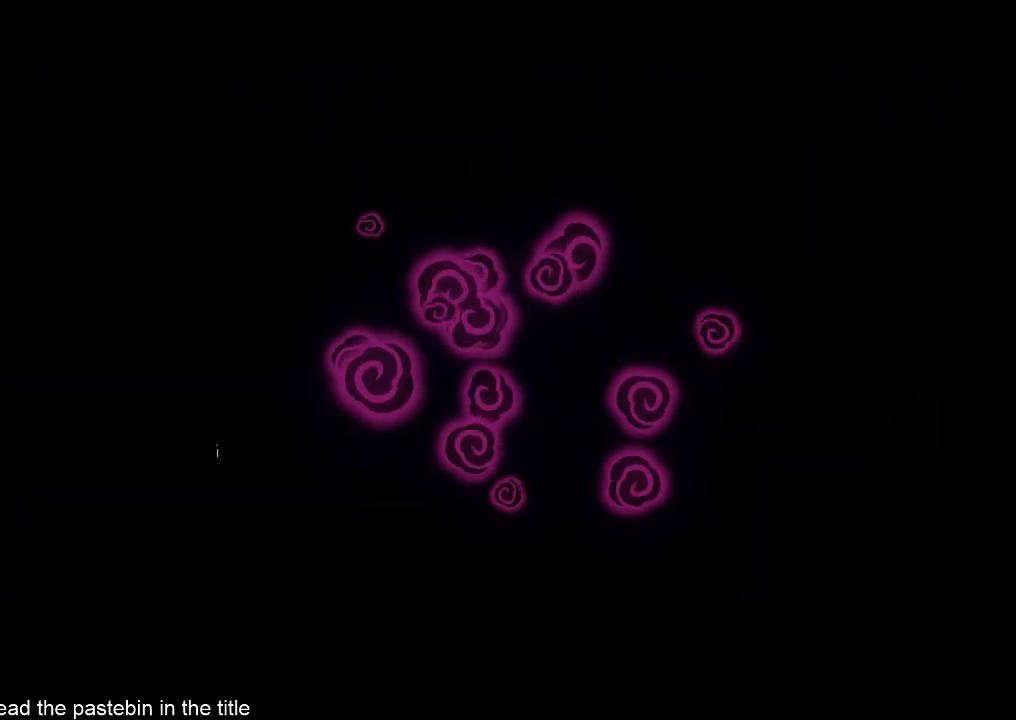
{"buttons": [], "left_stick": "up", "right_stick": "center", "button_events": [[167, "A", "down"], [233, "A", "up"], [333, "A", "down"], [500, "A", "up"]]}